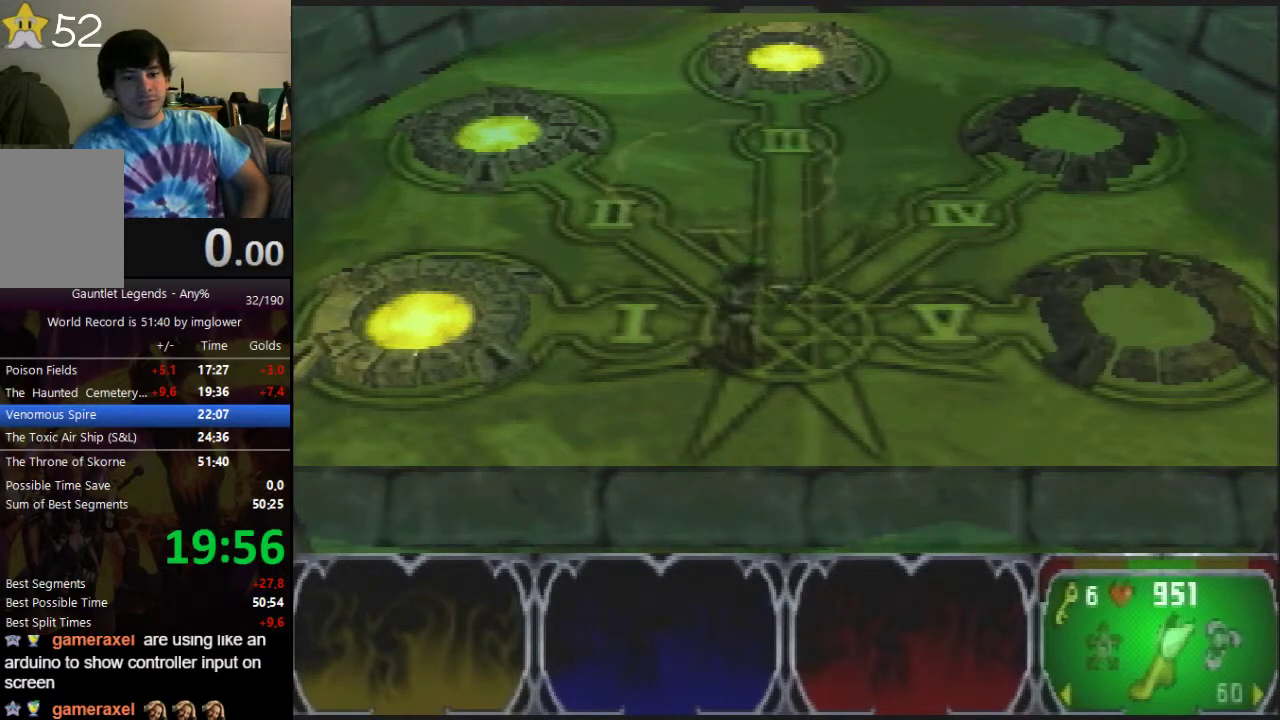
Gameplay with a controller (Nintendo layout); each line is a JSON object with the inputs held at the frame after it. "events" lists button and stick changes between this image and that frame as [ms after this image, input, new state], when the widget could be followed in between. Not read: L3 R3.
{"buttons": [], "left_stick": "up", "events": [[333, "left_stick", "up"]]}
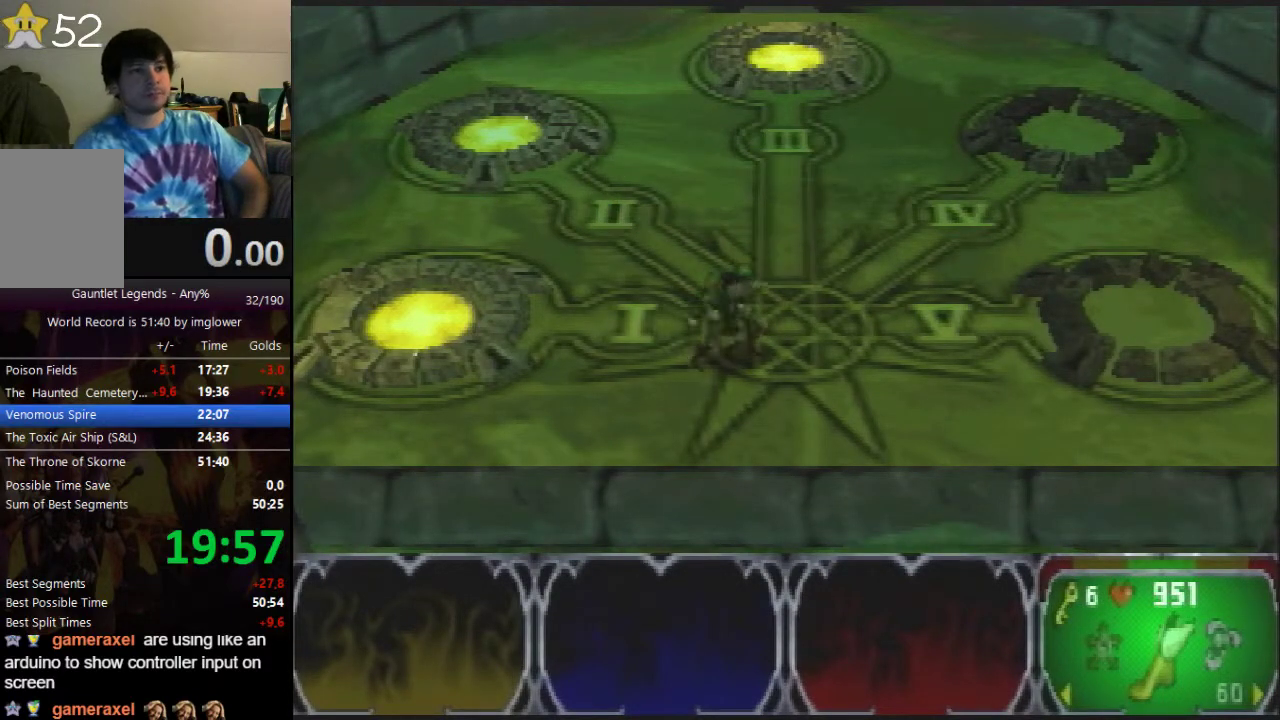
{"buttons": [], "left_stick": "up", "events": []}
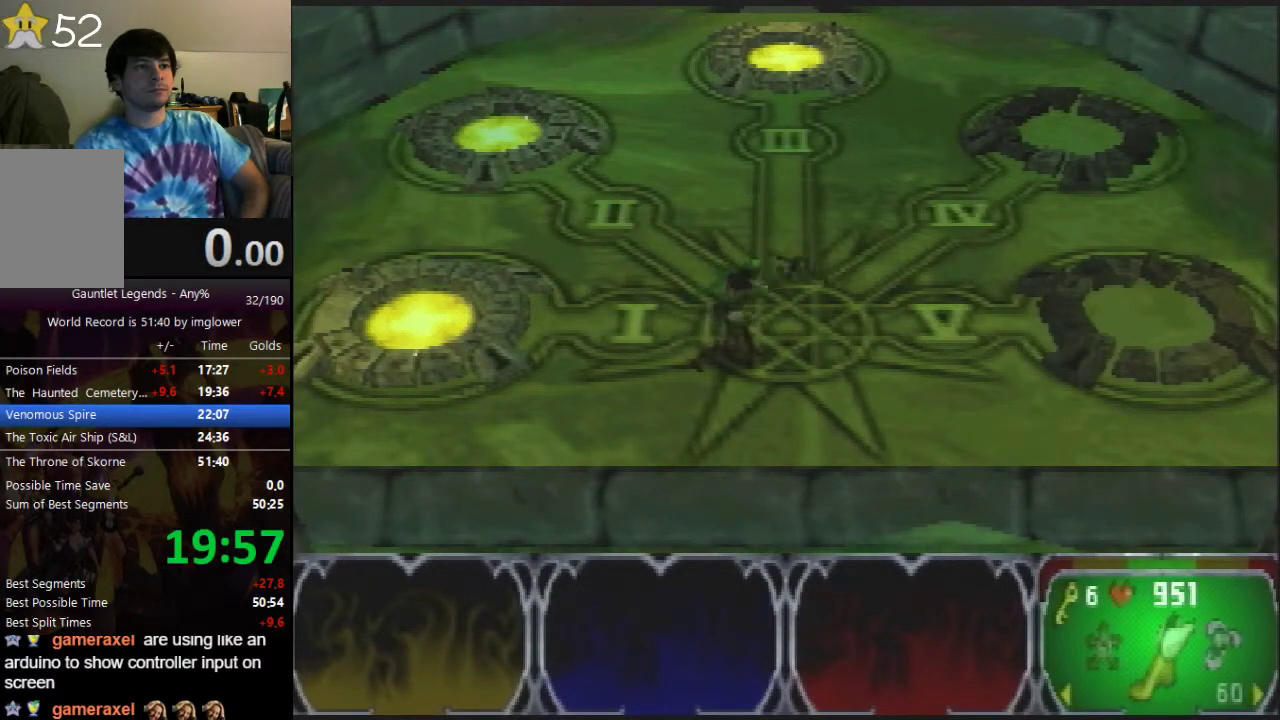
{"buttons": [], "left_stick": "up", "events": []}
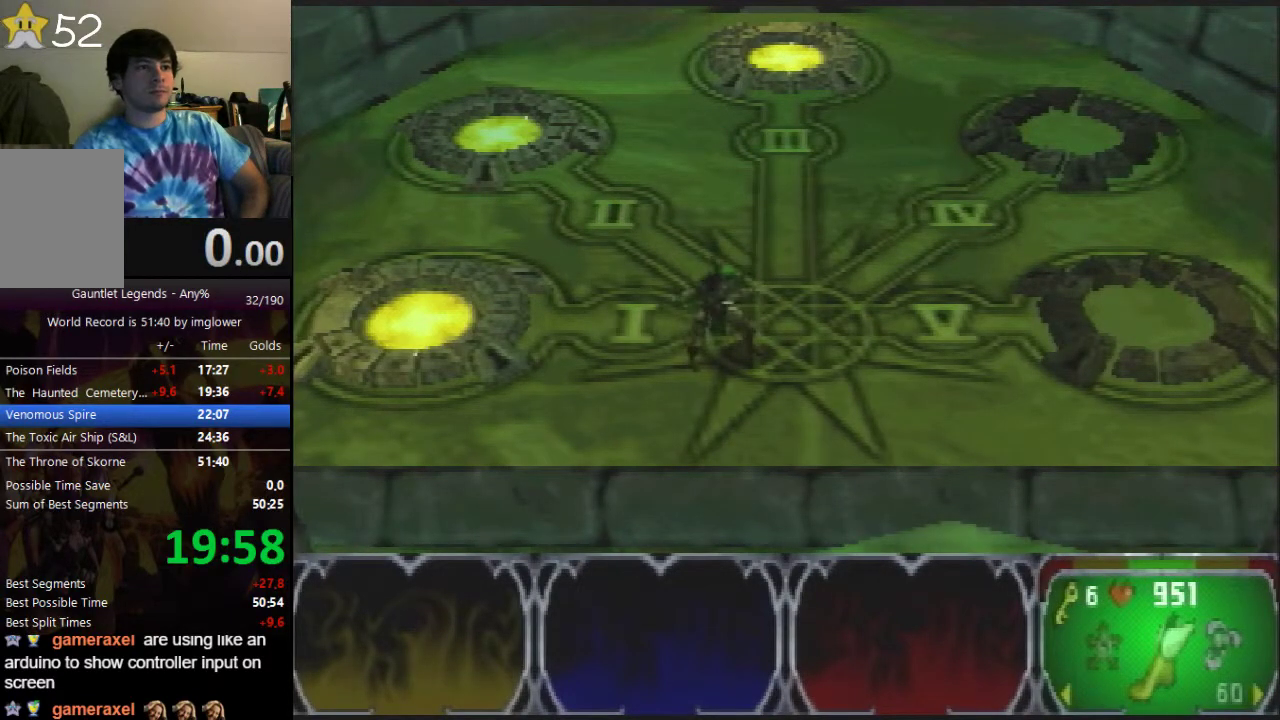
{"buttons": [], "left_stick": "up", "events": []}
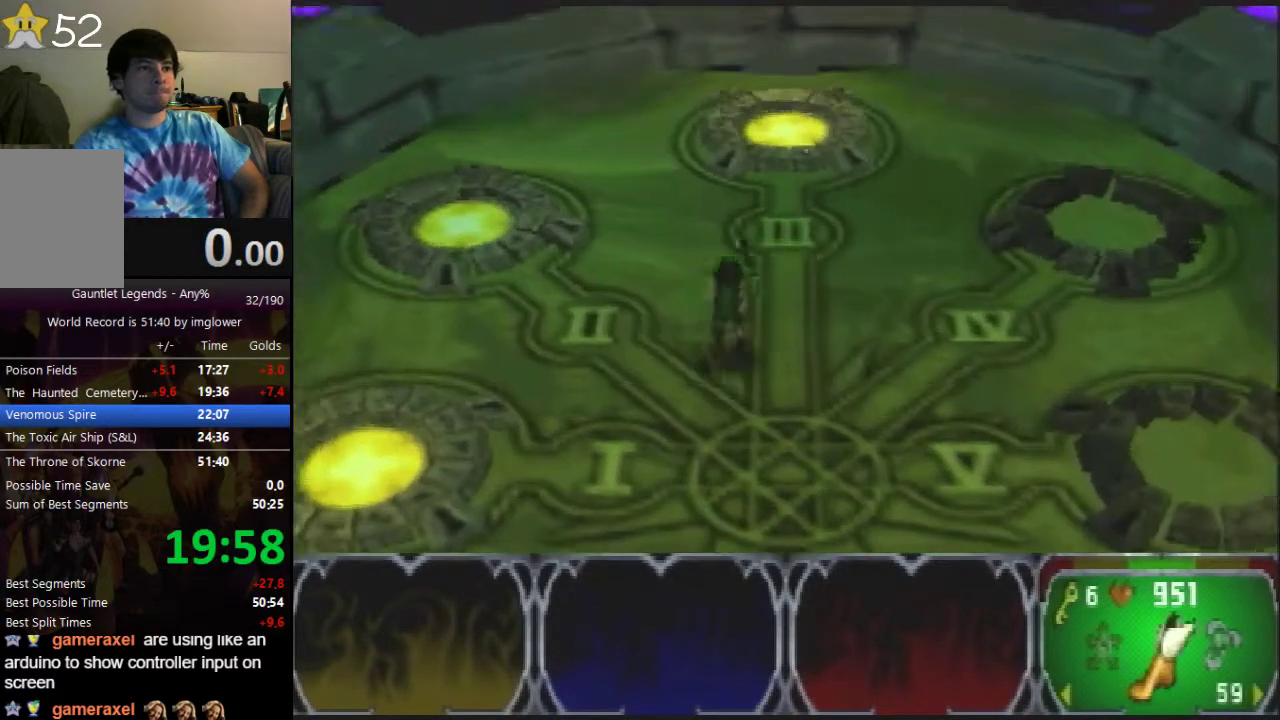
{"buttons": [], "left_stick": "up", "events": []}
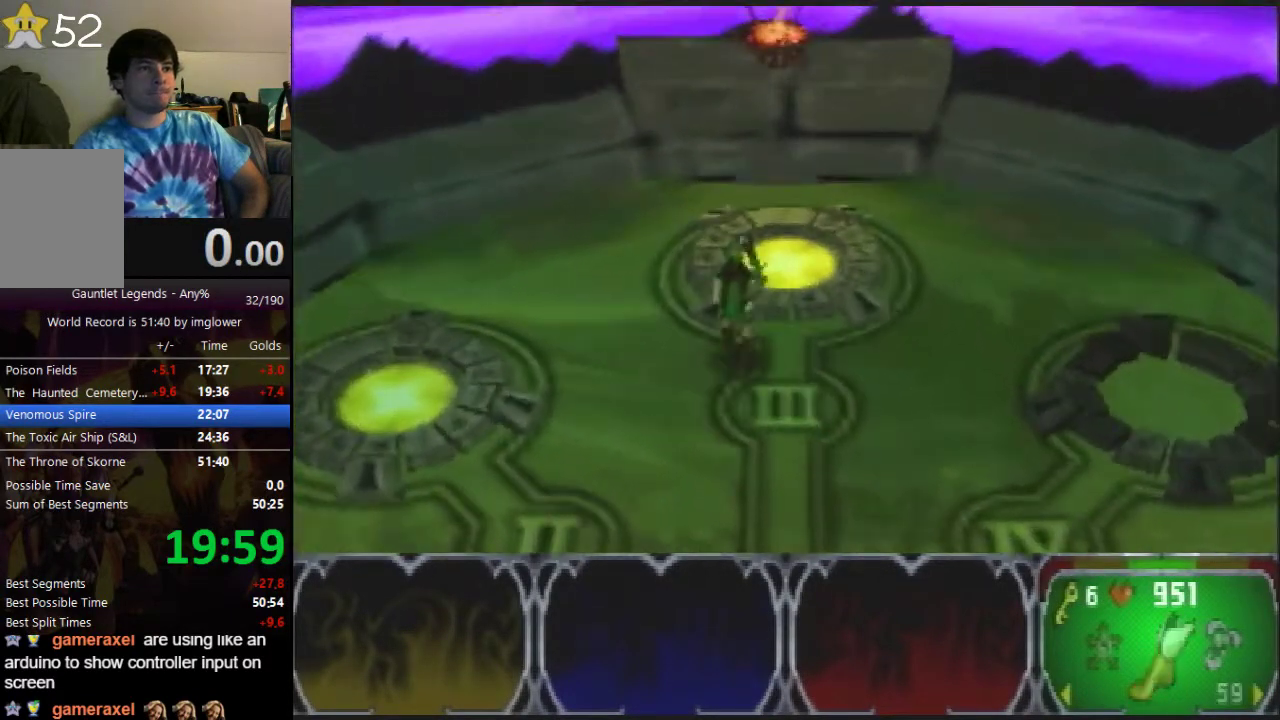
{"buttons": [], "left_stick": "center", "events": [[333, "left_stick", "center"]]}
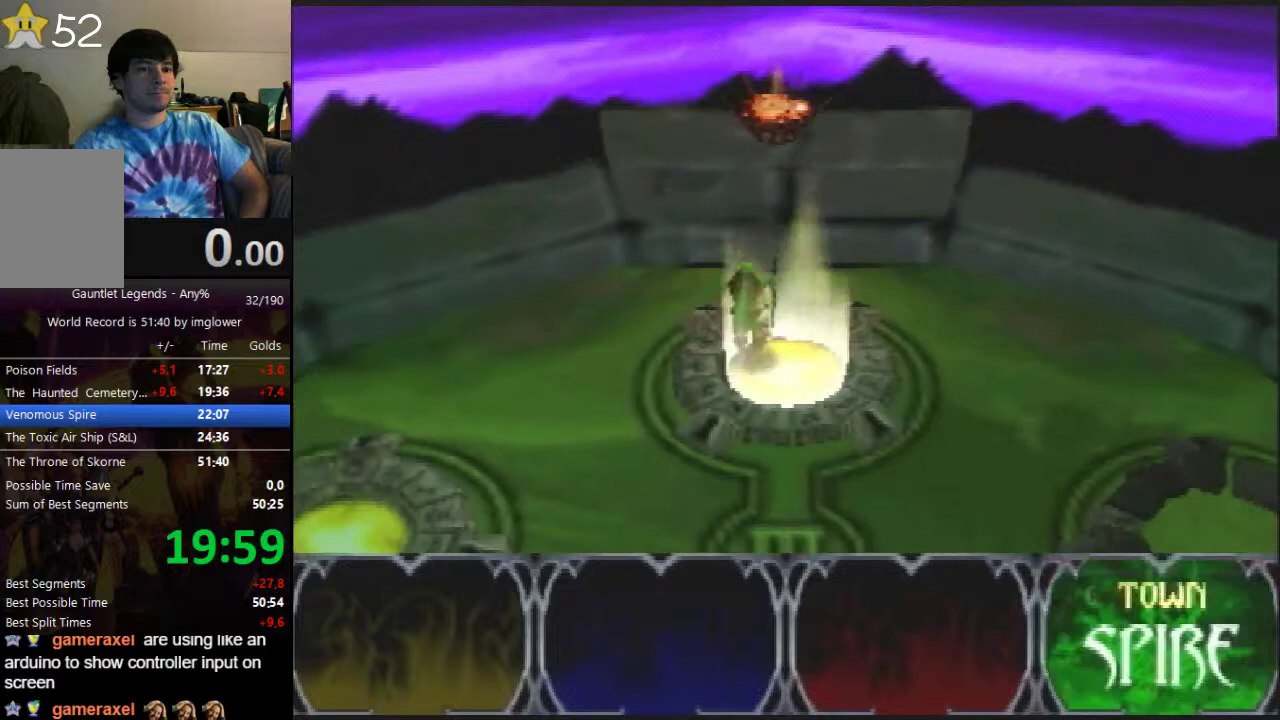
{"buttons": [], "left_stick": "center", "events": []}
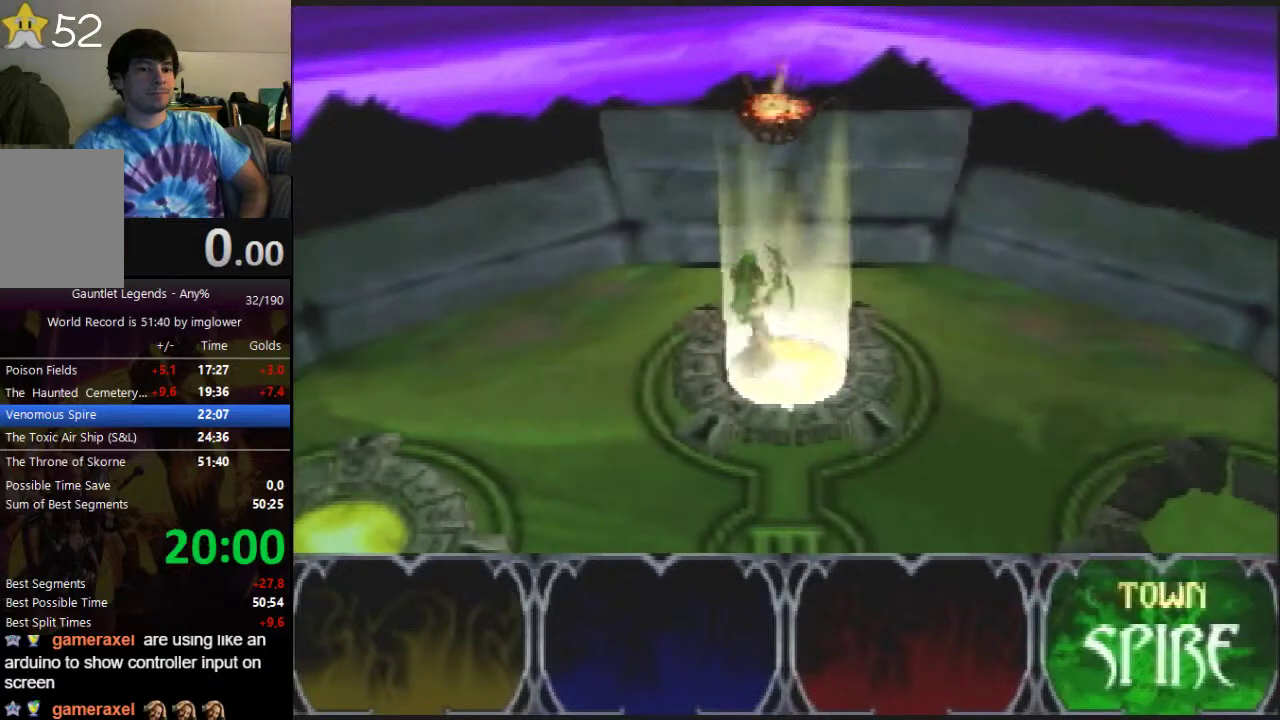
{"buttons": [], "left_stick": "center", "events": [[267, "A", "down"], [333, "A", "up"]]}
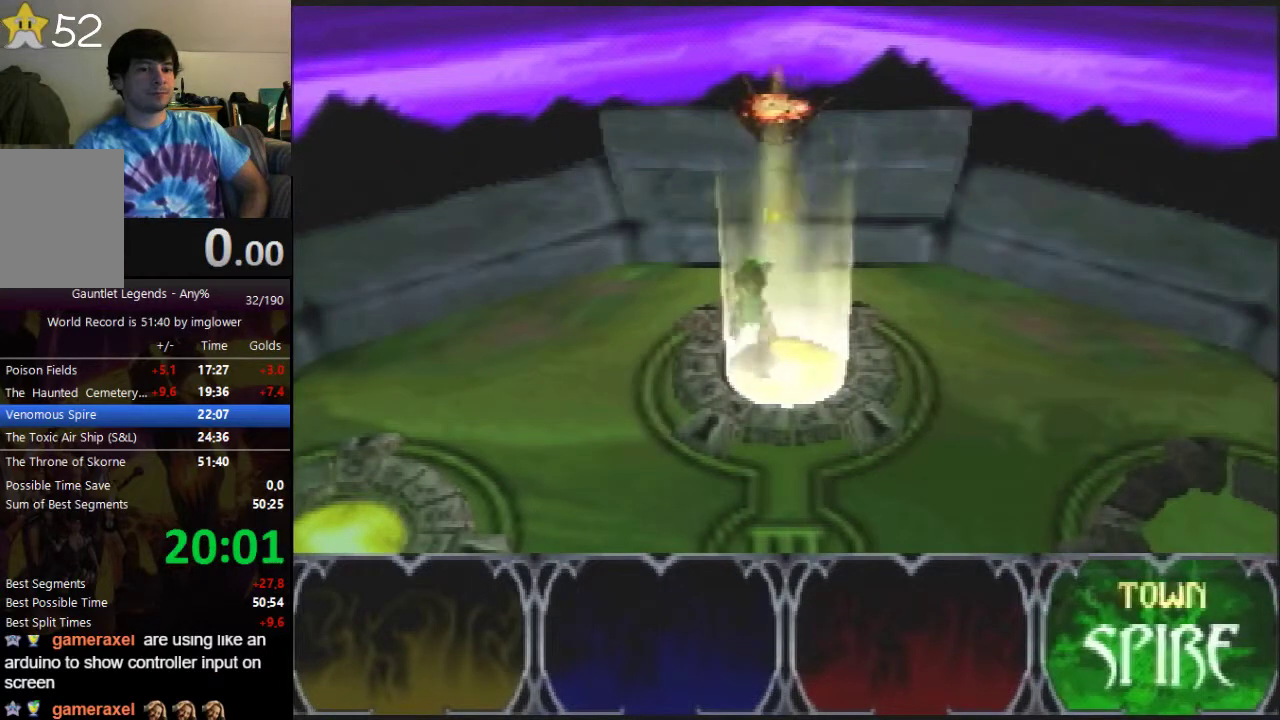
{"buttons": ["A"], "left_stick": "center", "events": [[133, "A", "down"], [233, "A", "up"], [500, "A", "down"]]}
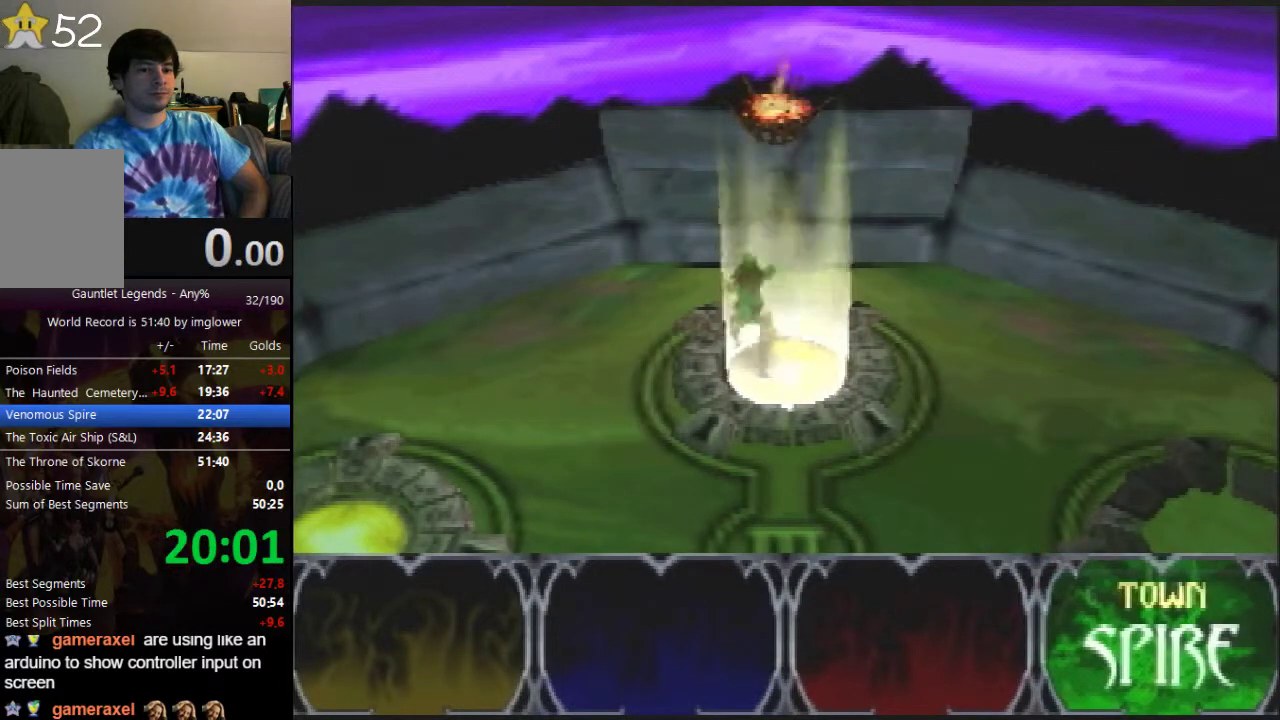
{"buttons": [], "left_stick": "center", "events": [[100, "A", "up"]]}